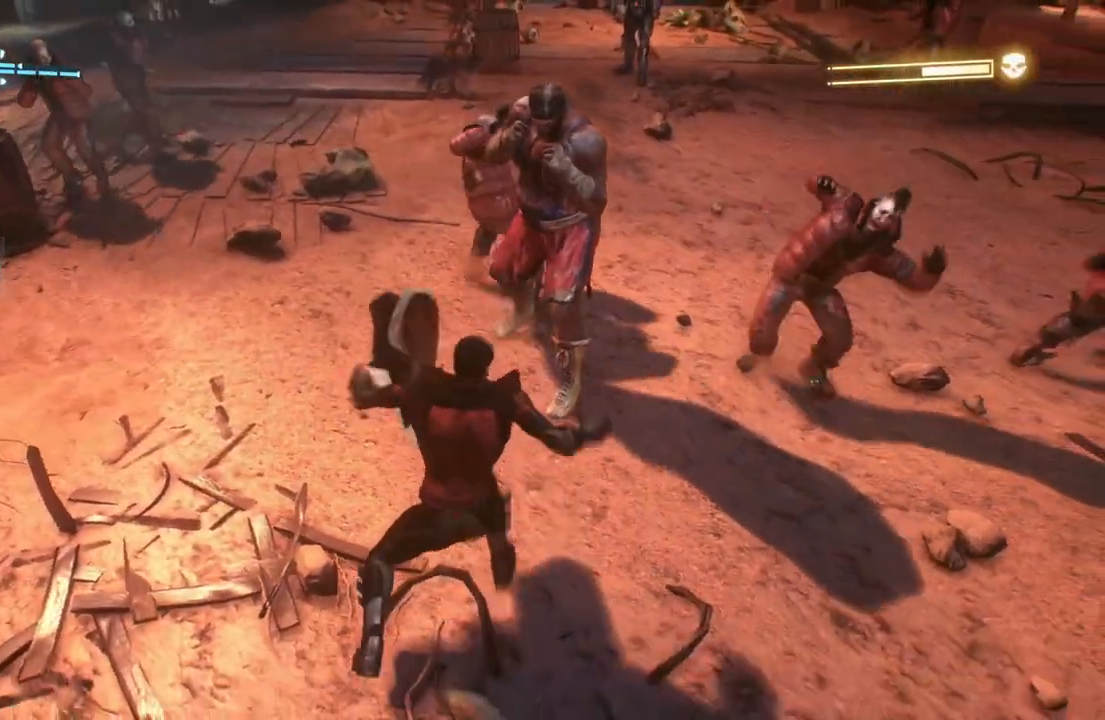
Gameplay with a controller (Xbox layout); each line is a JSON object with the inputs held at the frame after it. "events" lists button and stick changes between this image and that frame as [ms after this image, input, new state], when the widget could be followed in between.
{"buttons": [], "left_stick": "center", "right_stick": "center", "events": []}
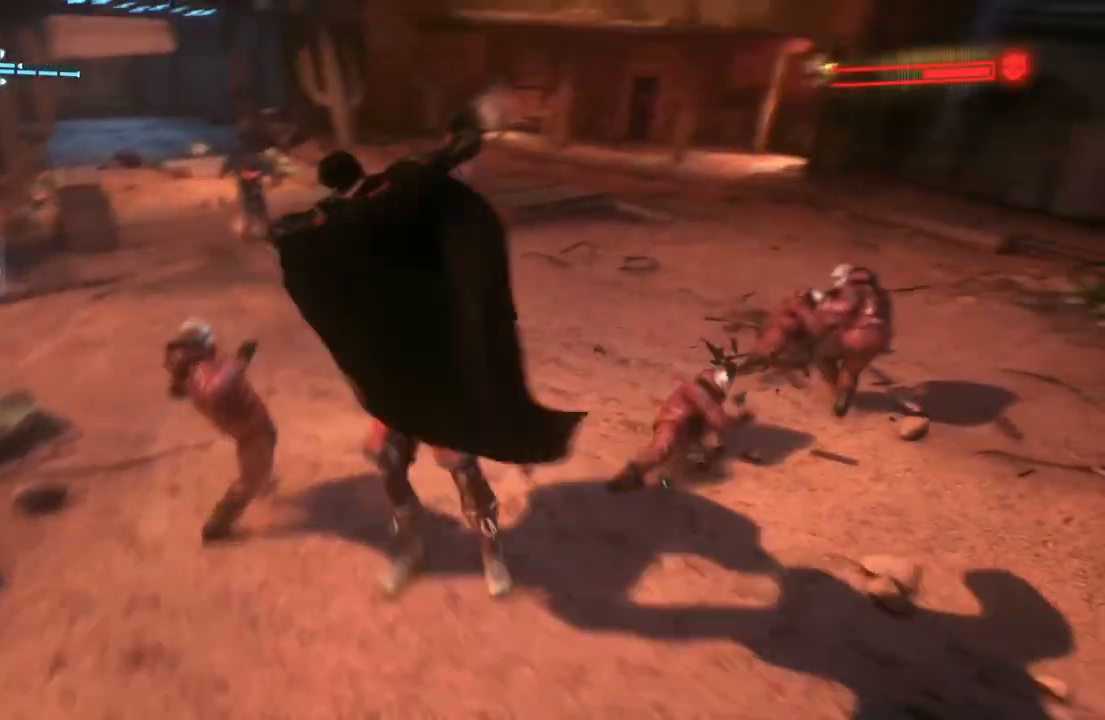
{"buttons": [], "left_stick": "center", "right_stick": "center", "events": []}
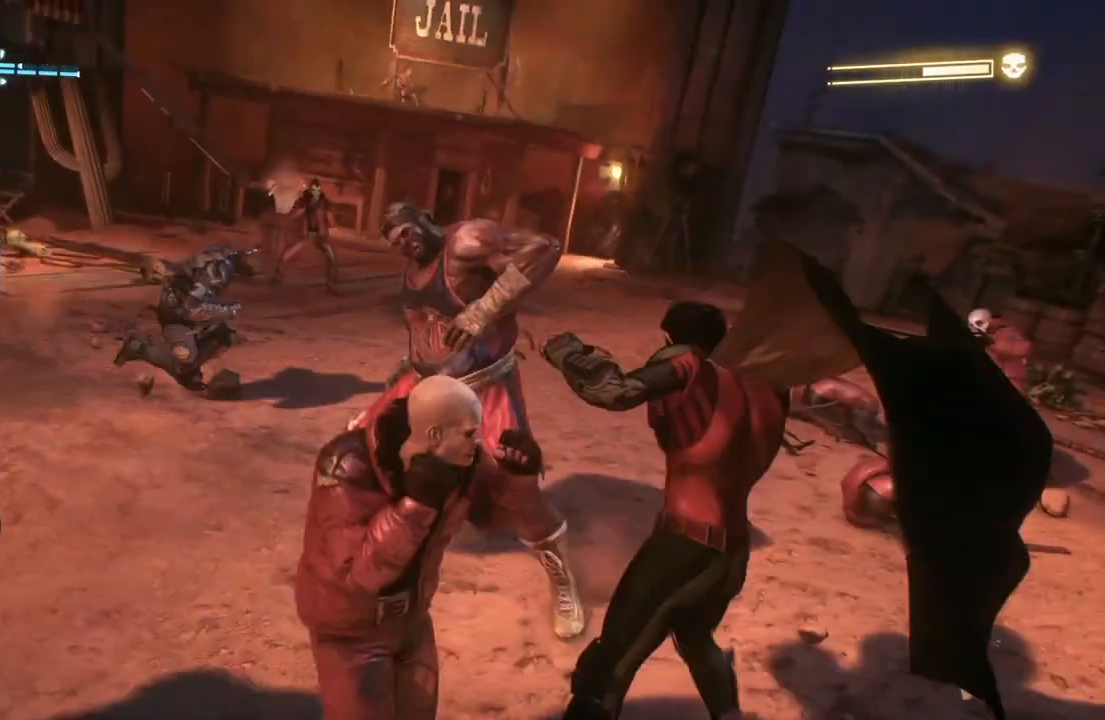
{"buttons": [], "left_stick": "right", "right_stick": "center", "events": [[217, "left_stick", "right"]]}
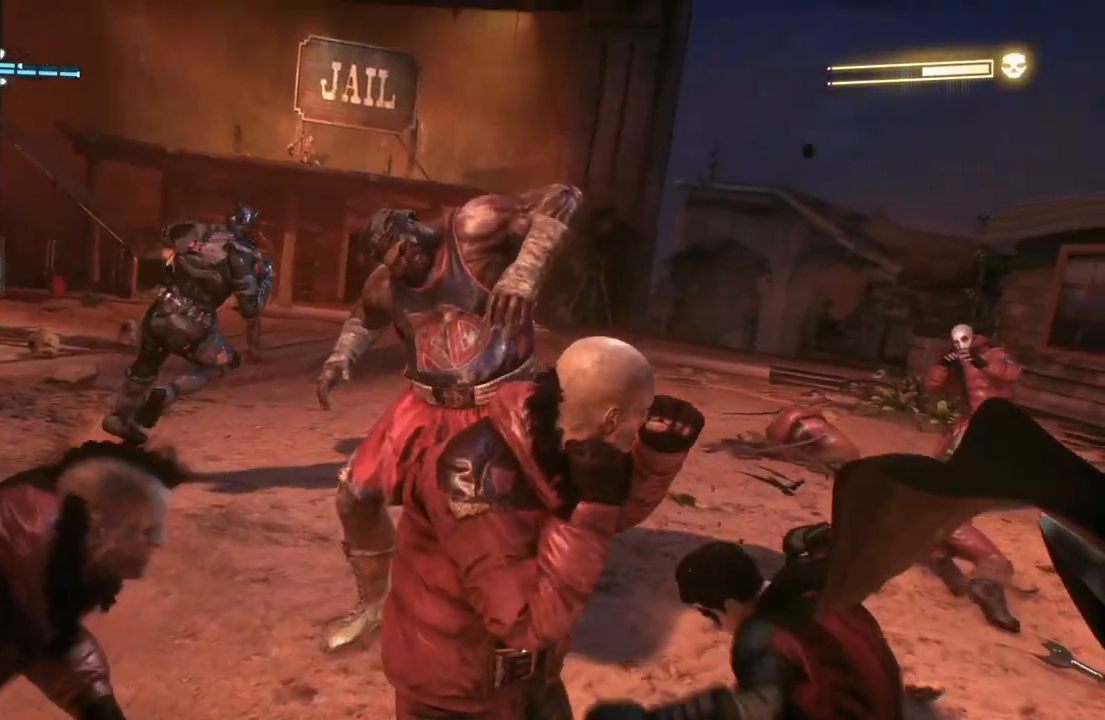
{"buttons": [], "left_stick": "right", "right_stick": "center", "events": []}
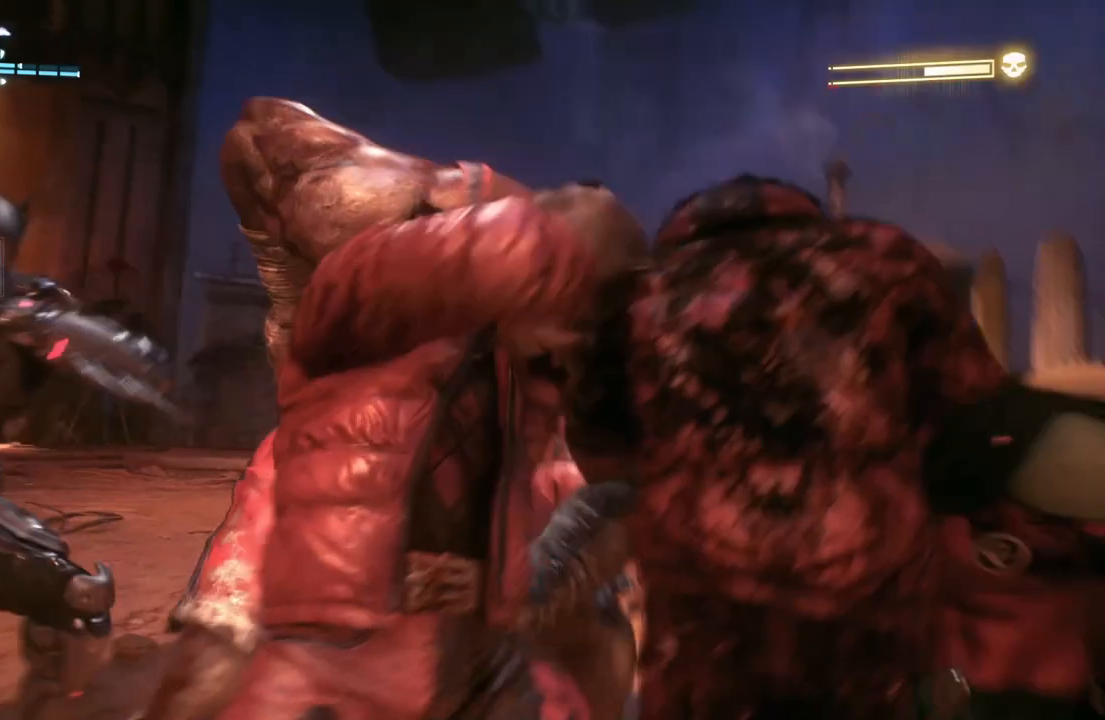
{"buttons": [], "left_stick": "right", "right_stick": "center", "events": []}
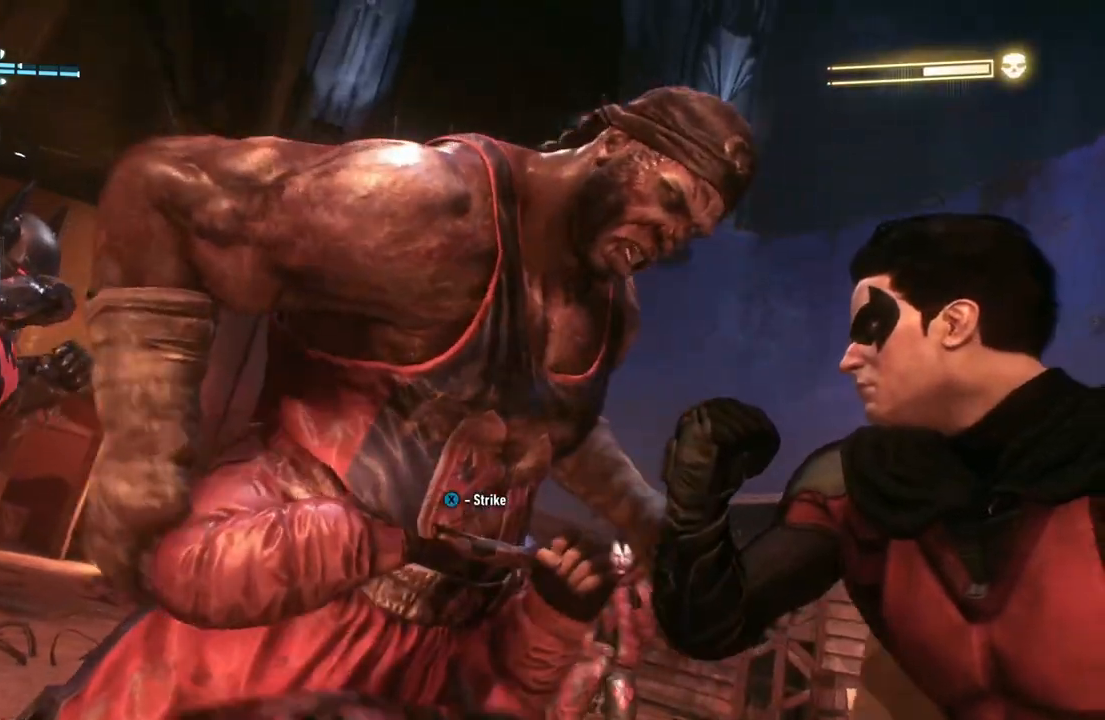
{"buttons": ["X"], "left_stick": "center", "right_stick": "center", "events": [[317, "left_stick", "center"], [483, "X", "down"]]}
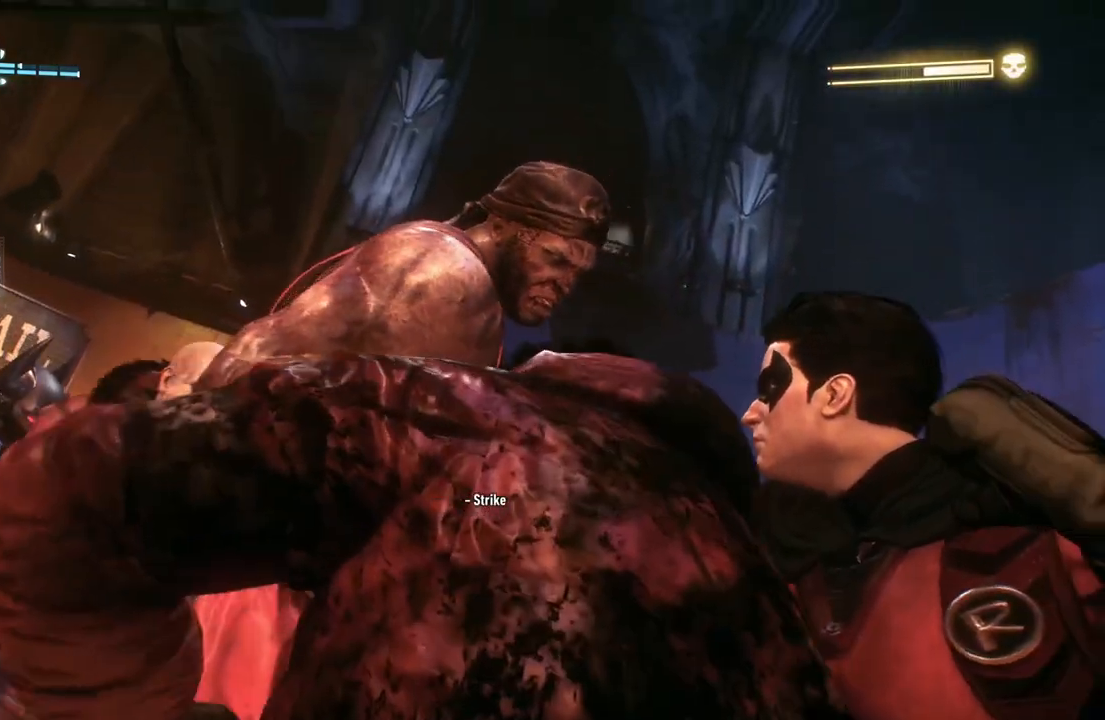
{"buttons": ["X"], "left_stick": "center", "right_stick": "center", "events": [[117, "X", "up"], [183, "X", "down"], [267, "X", "up"], [333, "X", "down"], [433, "X", "up"], [500, "X", "down"]]}
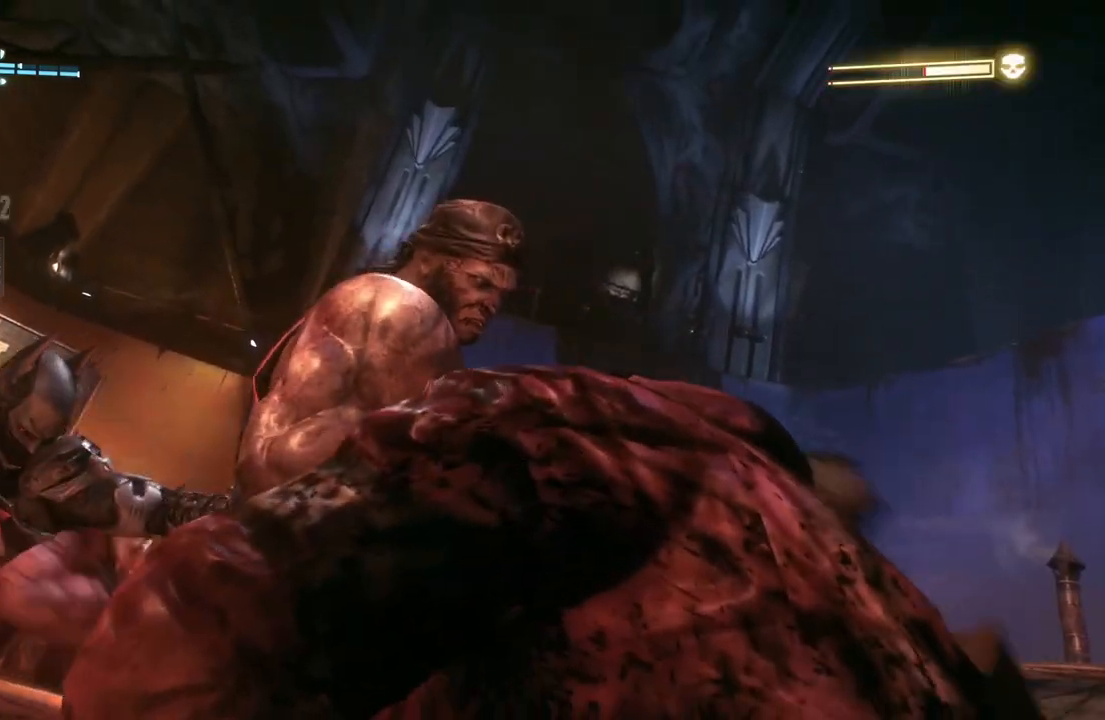
{"buttons": ["X"], "left_stick": "center", "right_stick": "center", "events": [[100, "X", "up"], [167, "X", "down"], [233, "X", "up"], [333, "X", "down"], [400, "X", "up"], [483, "X", "down"]]}
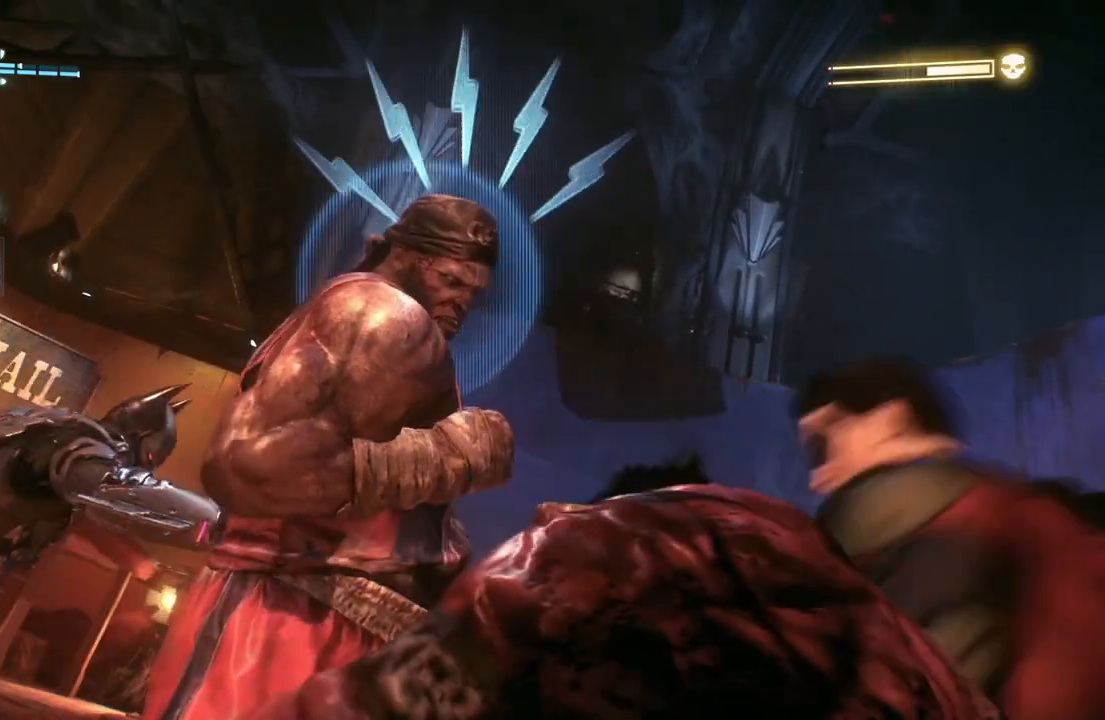
{"buttons": [], "left_stick": "center", "right_stick": "center", "events": [[83, "X", "up"], [167, "Y", "down"], [283, "Y", "up"], [333, "Y", "down"], [433, "Y", "up"]]}
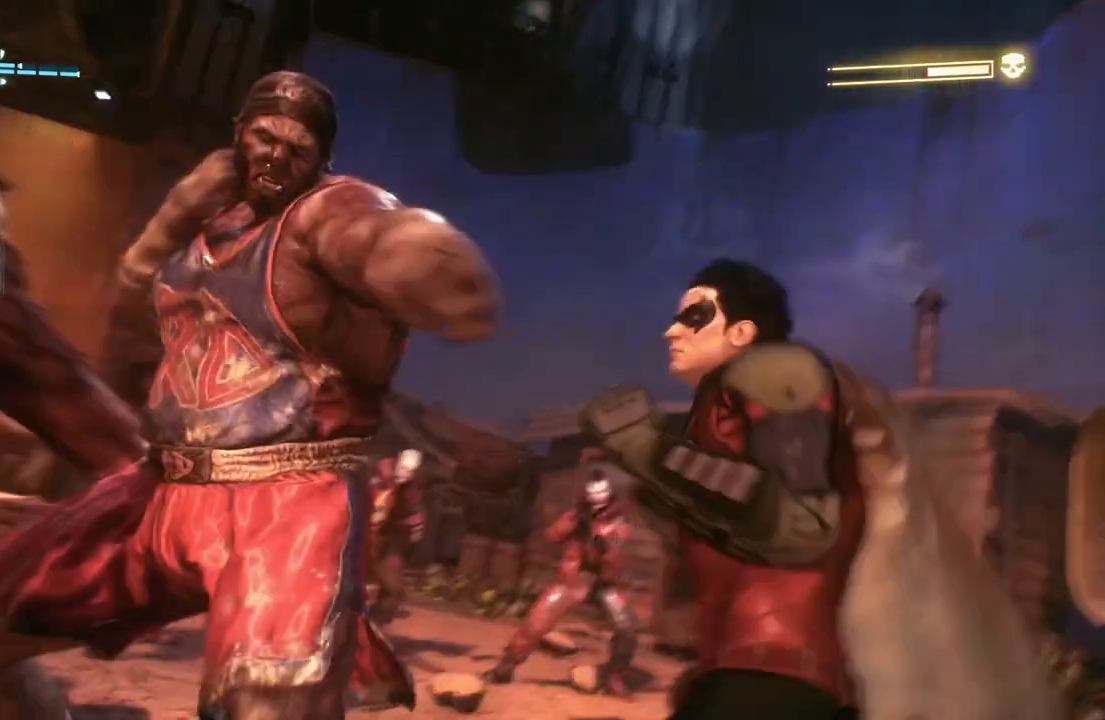
{"buttons": [], "left_stick": "center", "right_stick": "center", "events": [[50, "X", "down"], [200, "X", "up"], [300, "X", "down"], [400, "X", "up"]]}
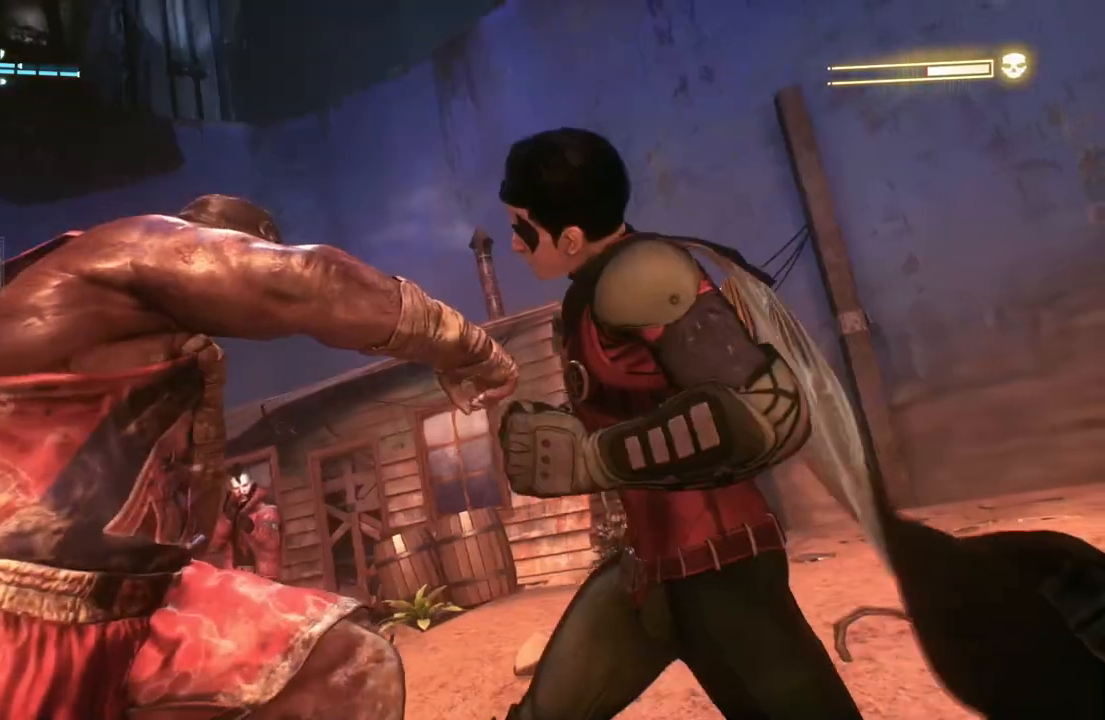
{"buttons": [], "left_stick": "center", "right_stick": "center", "events": [[17, "X", "down"], [117, "X", "up"], [233, "X", "down"], [317, "X", "up"], [400, "X", "down"], [500, "X", "up"]]}
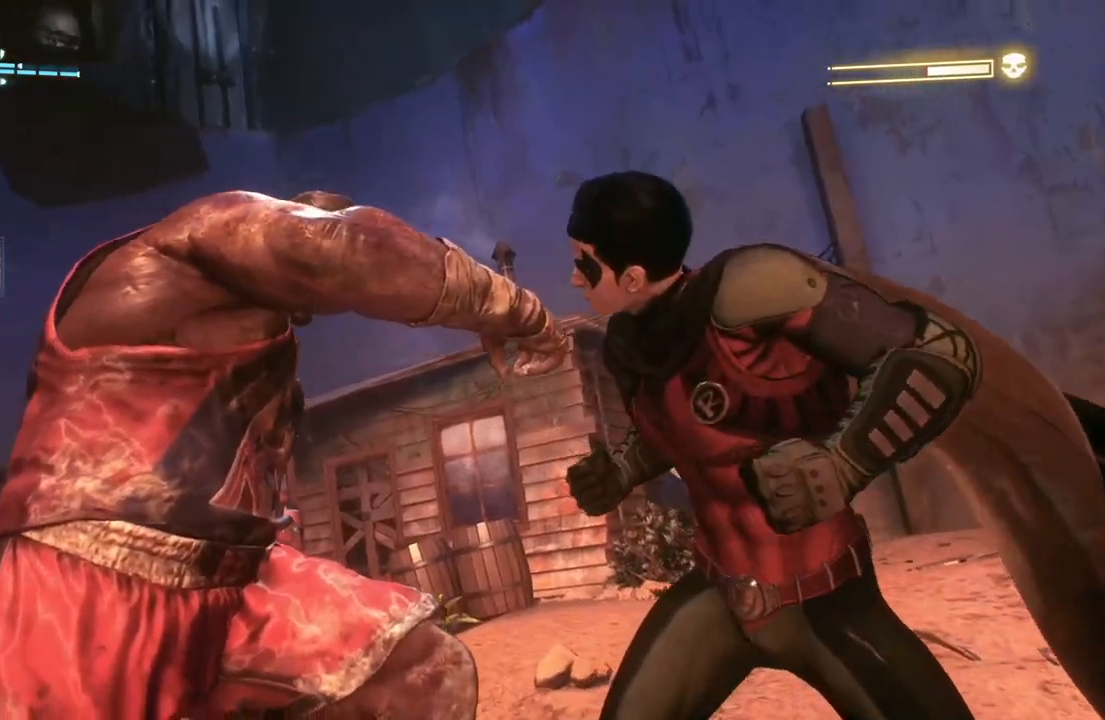
{"buttons": ["X"], "left_stick": "center", "right_stick": "center", "events": [[133, "X", "down"], [200, "X", "up"], [317, "X", "down"], [367, "X", "up"], [483, "X", "down"]]}
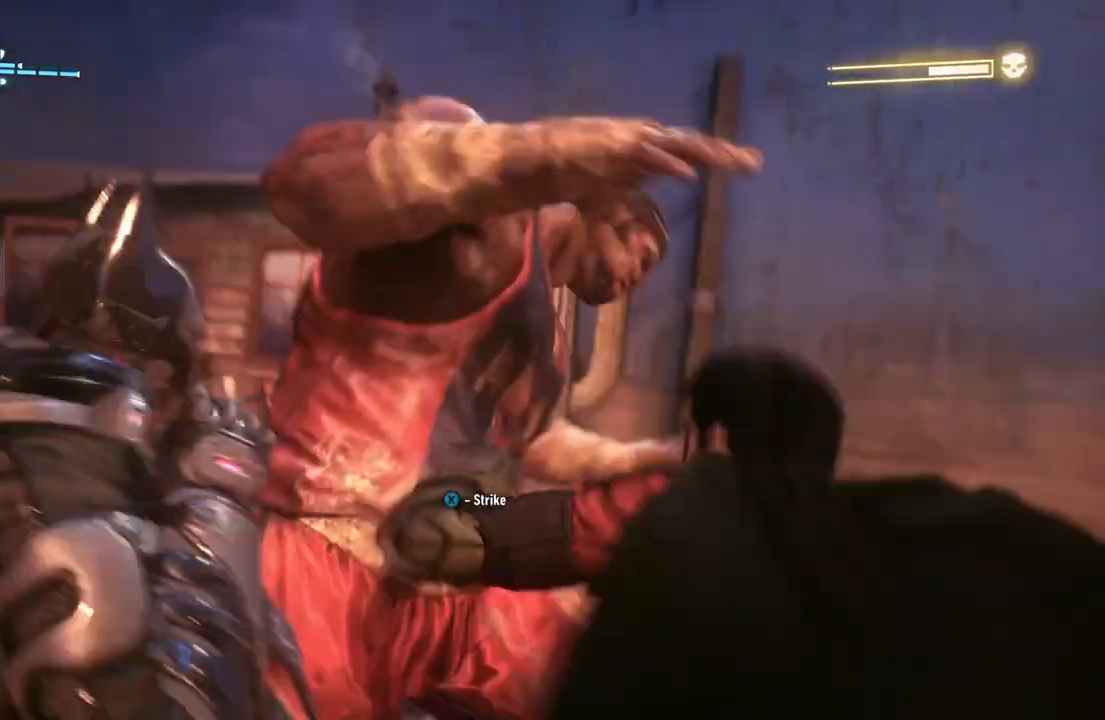
{"buttons": [], "left_stick": "center", "right_stick": "center", "events": [[100, "X", "up"], [183, "X", "down"], [283, "X", "up"], [367, "X", "down"], [450, "X", "up"]]}
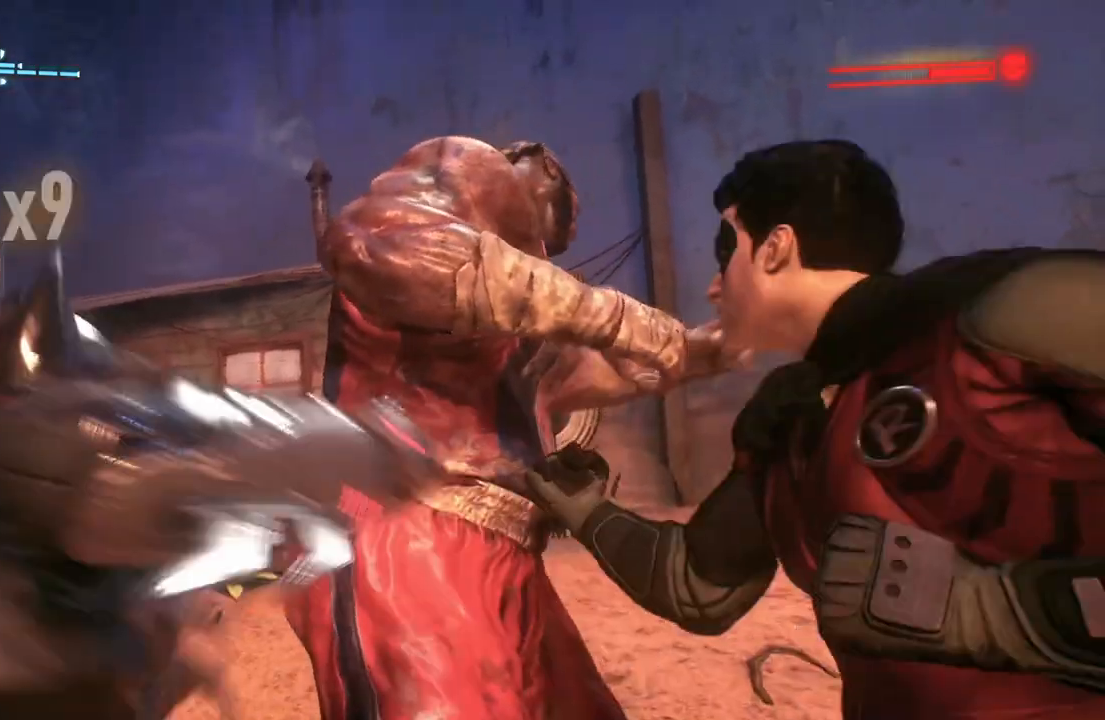
{"buttons": [], "left_stick": "center", "right_stick": "center", "events": [[50, "X", "down"], [133, "X", "up"], [217, "X", "down"], [300, "X", "up"], [383, "X", "down"], [483, "X", "up"]]}
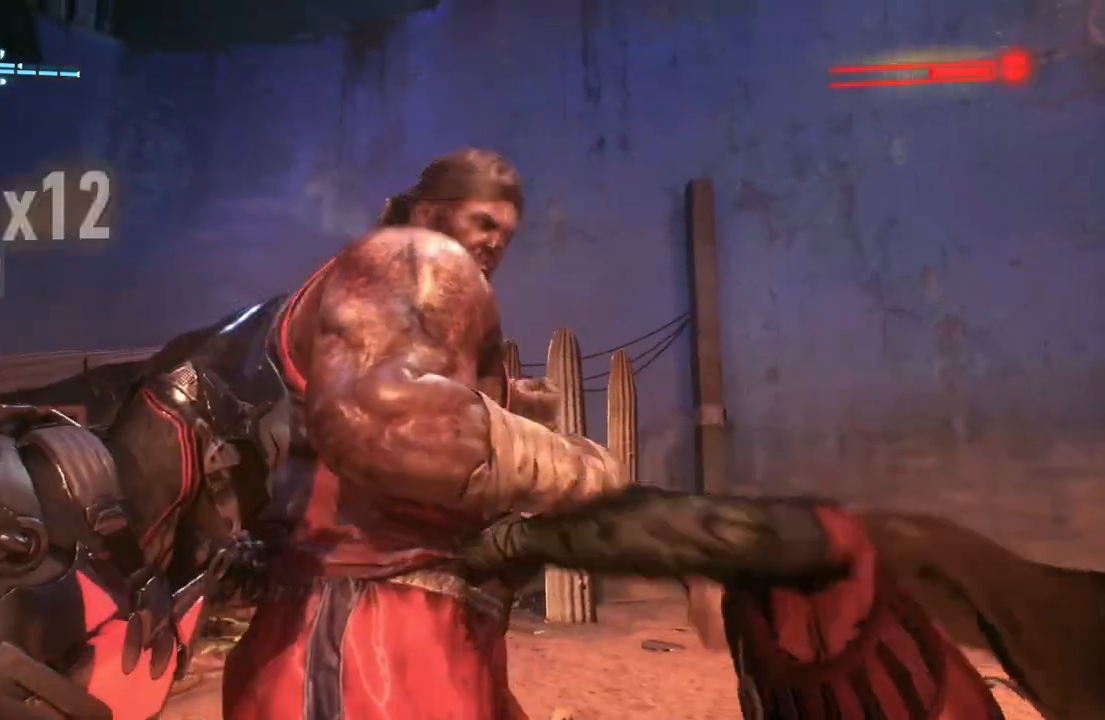
{"buttons": [], "left_stick": "center", "right_stick": "center", "events": [[50, "X", "down"], [150, "X", "up"], [217, "X", "down"], [317, "X", "up"], [383, "X", "down"], [483, "X", "up"]]}
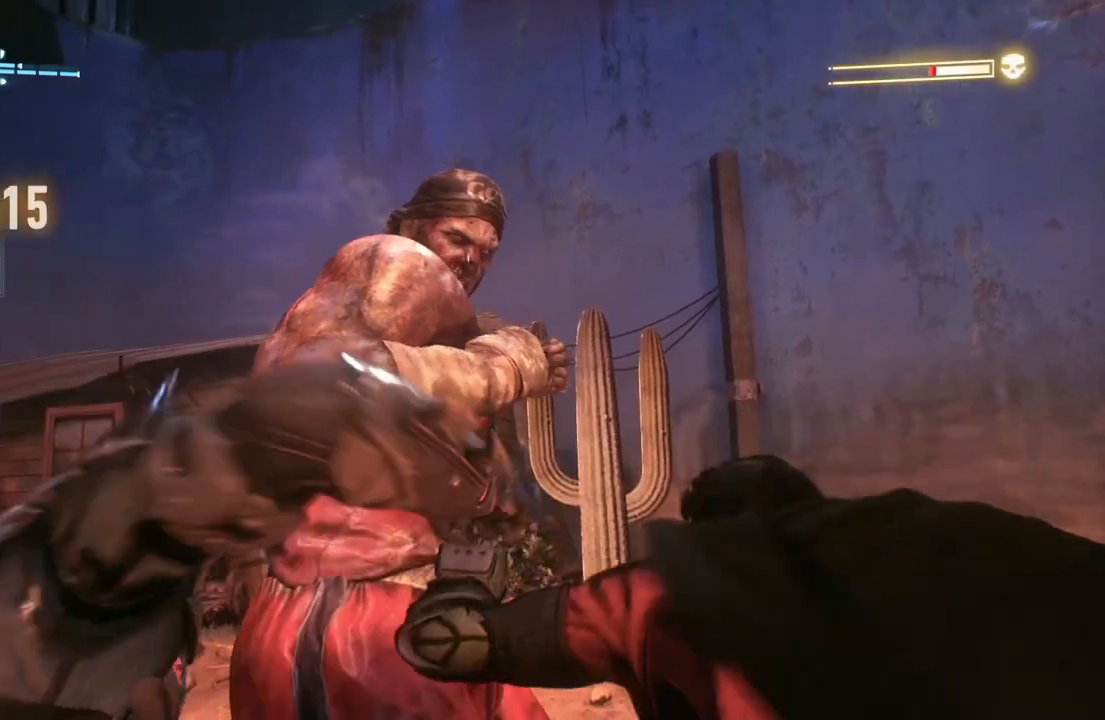
{"buttons": [], "left_stick": "center", "right_stick": "center", "events": [[50, "X", "down"], [117, "X", "up"], [200, "Y", "down"], [317, "Y", "up"]]}
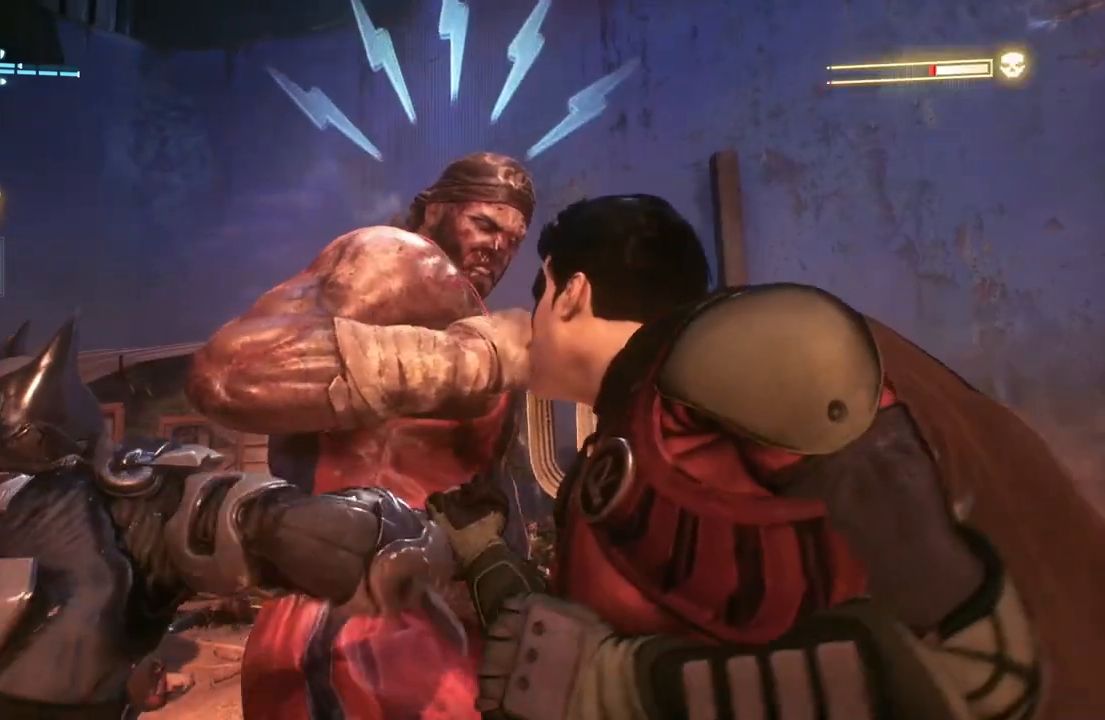
{"buttons": [], "left_stick": "center", "right_stick": "center", "events": [[150, "Y", "down"], [233, "Y", "up"], [317, "Y", "down"], [417, "Y", "up"]]}
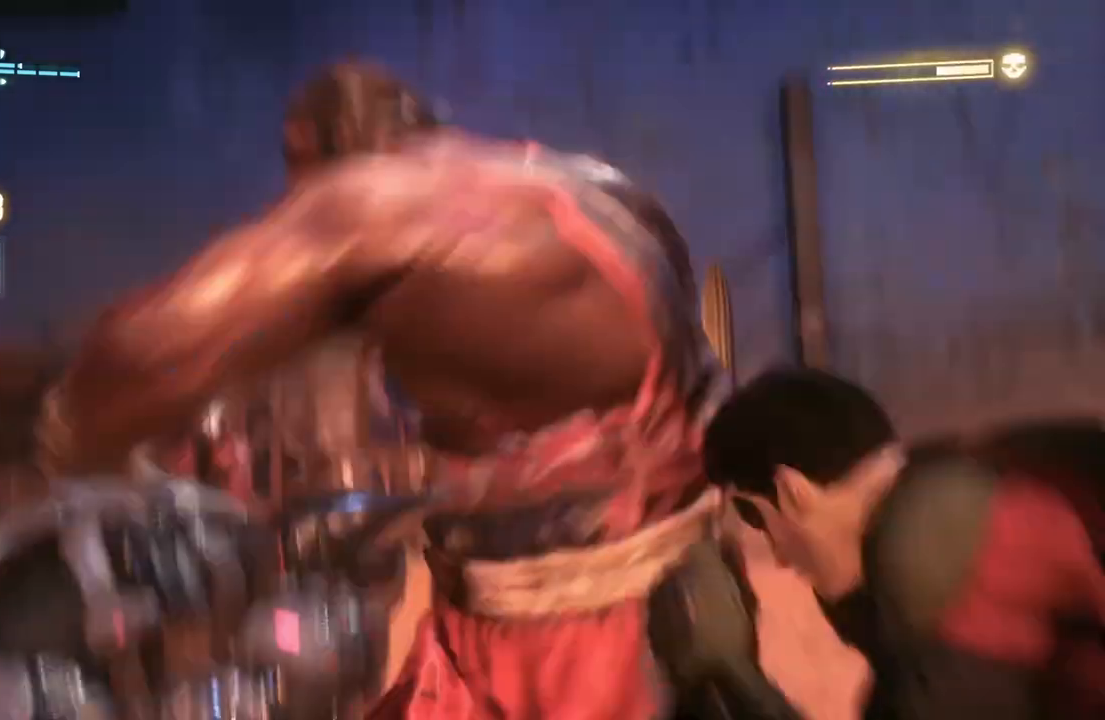
{"buttons": [], "left_stick": "center", "right_stick": "center", "events": [[83, "X", "down"], [217, "X", "up"], [300, "X", "down"], [433, "X", "up"]]}
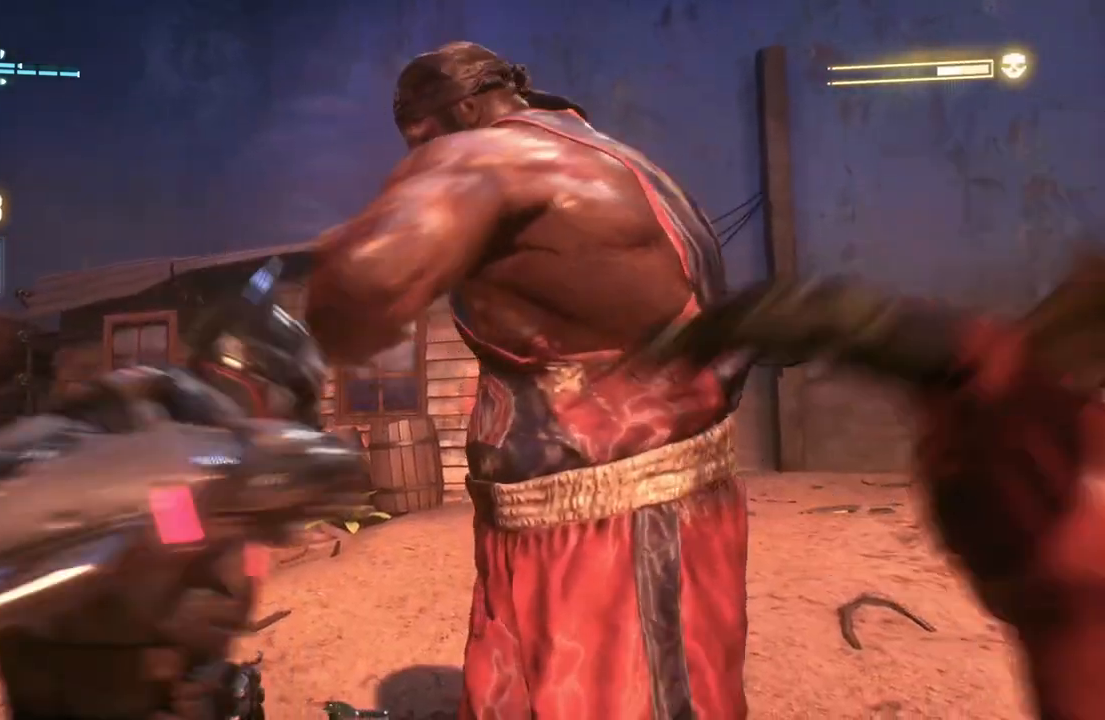
{"buttons": ["X"], "left_stick": "center", "right_stick": "center", "events": [[33, "X", "down"], [167, "X", "up"], [233, "X", "down"], [367, "X", "up"], [433, "X", "down"]]}
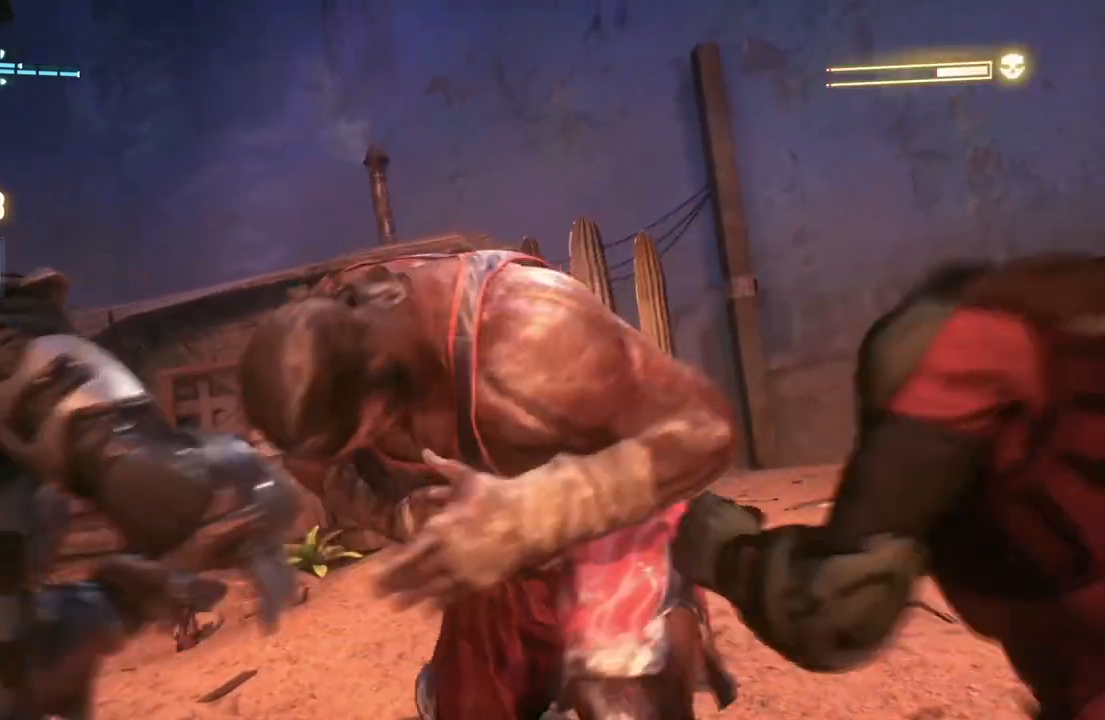
{"buttons": [], "left_stick": "center", "right_stick": "center", "events": [[50, "X", "up"], [150, "X", "down"], [267, "X", "up"], [350, "X", "down"], [467, "X", "up"]]}
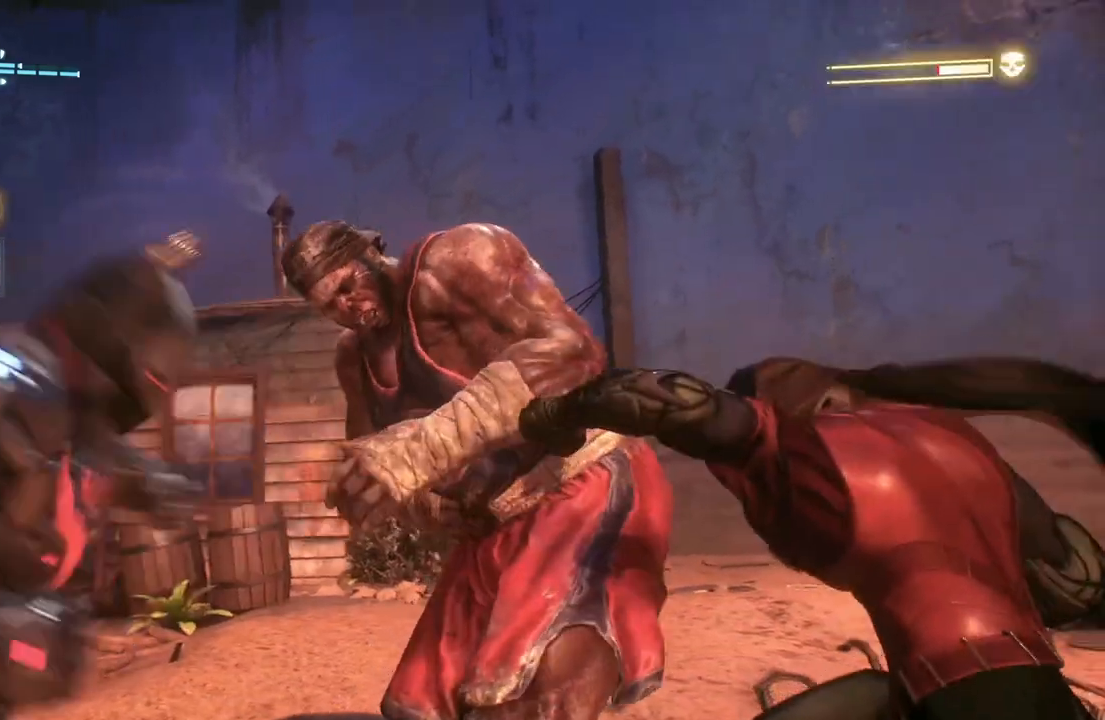
{"buttons": ["X"], "left_stick": "center", "right_stick": "center", "events": [[33, "X", "down"], [150, "X", "up"], [233, "X", "down"], [333, "X", "up"], [417, "X", "down"]]}
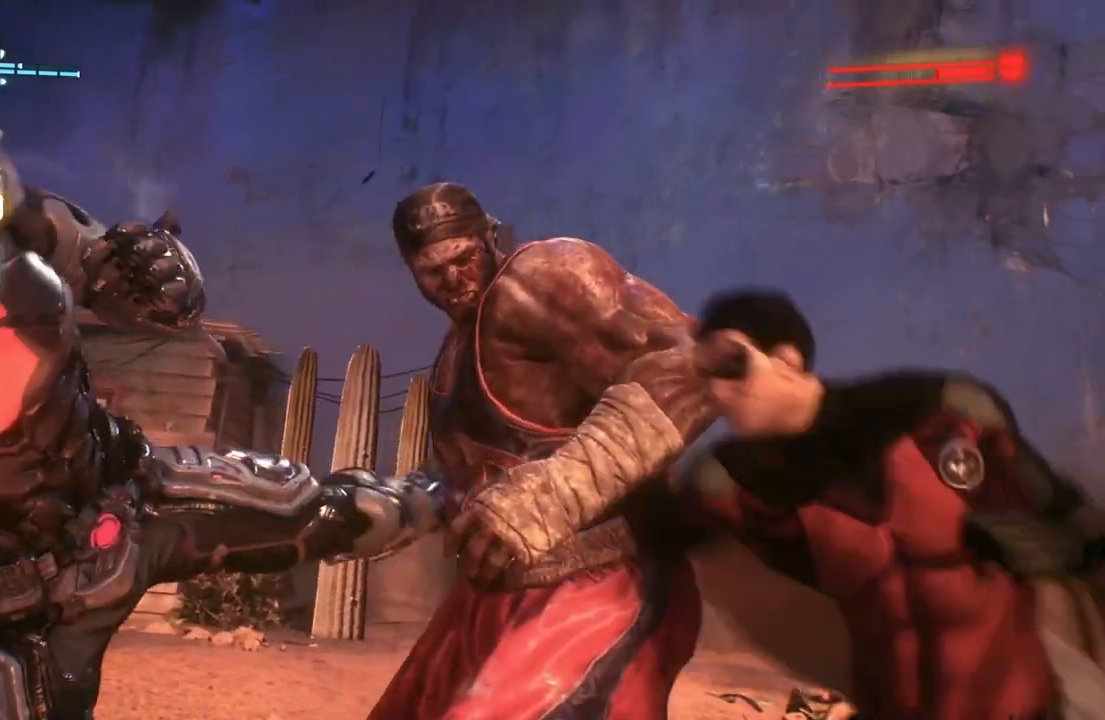
{"buttons": ["X"], "left_stick": "center", "right_stick": "center", "events": [[33, "X", "up"], [117, "X", "down"], [217, "X", "up"], [300, "X", "down"], [400, "X", "up"], [483, "X", "down"]]}
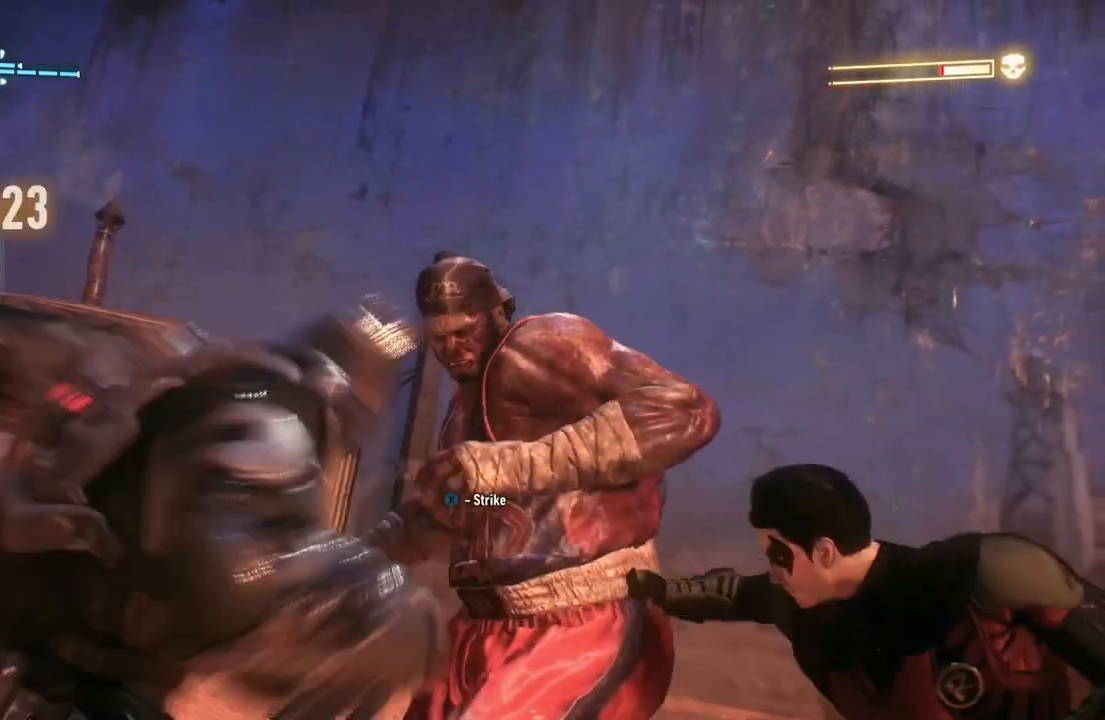
{"buttons": [], "left_stick": "center", "right_stick": "center", "events": [[83, "X", "up"], [150, "X", "down"], [267, "X", "up"], [333, "X", "down"], [433, "X", "up"]]}
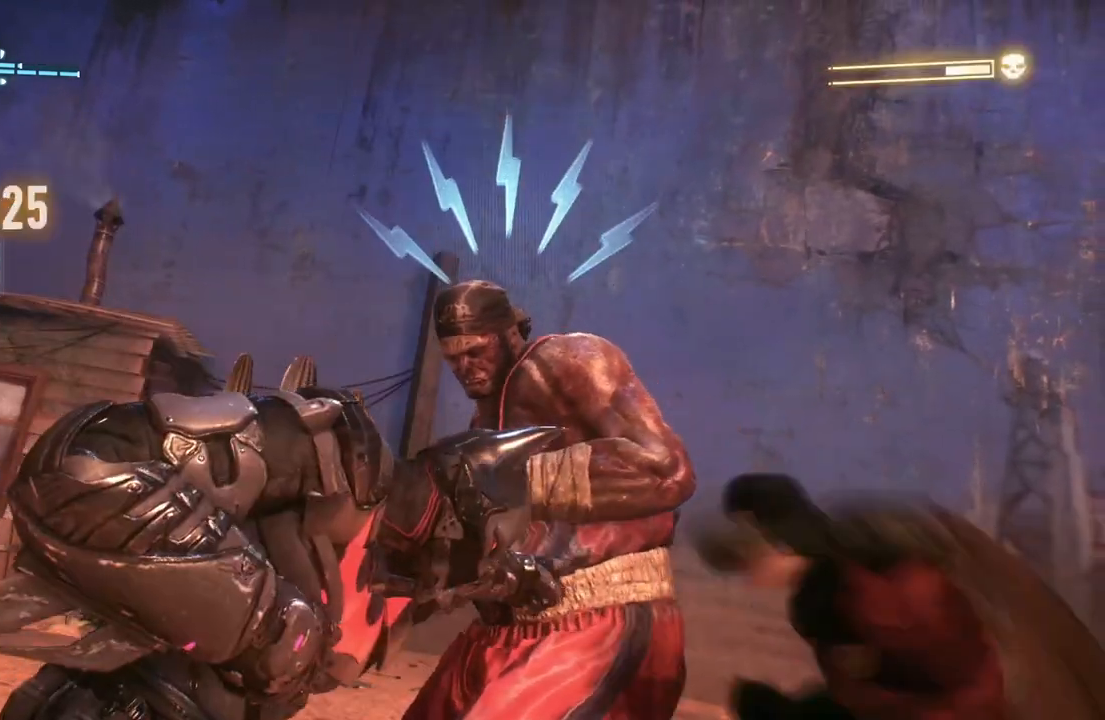
{"buttons": ["Y"], "left_stick": "center", "right_stick": "center", "events": [[33, "X", "down"], [133, "X", "up"], [233, "X", "down"], [317, "X", "up"], [433, "Y", "down"]]}
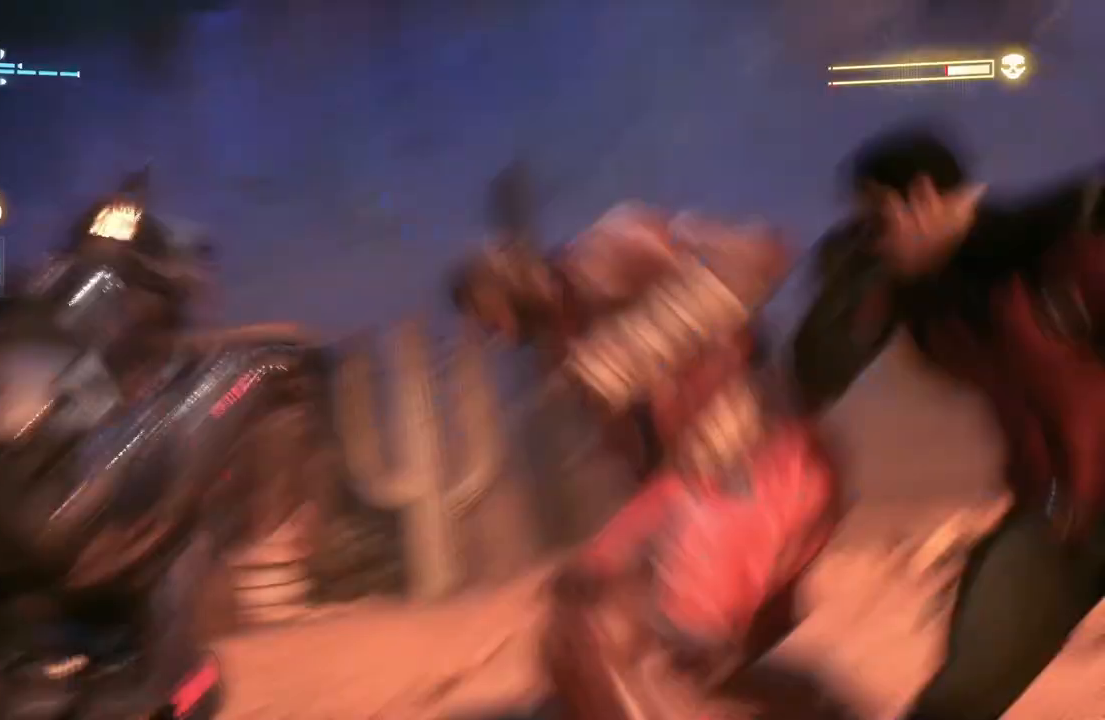
{"buttons": [], "left_stick": "center", "right_stick": "center", "events": [[50, "Y", "up"], [117, "Y", "down"], [217, "Y", "up"], [317, "Y", "down"], [417, "Y", "up"]]}
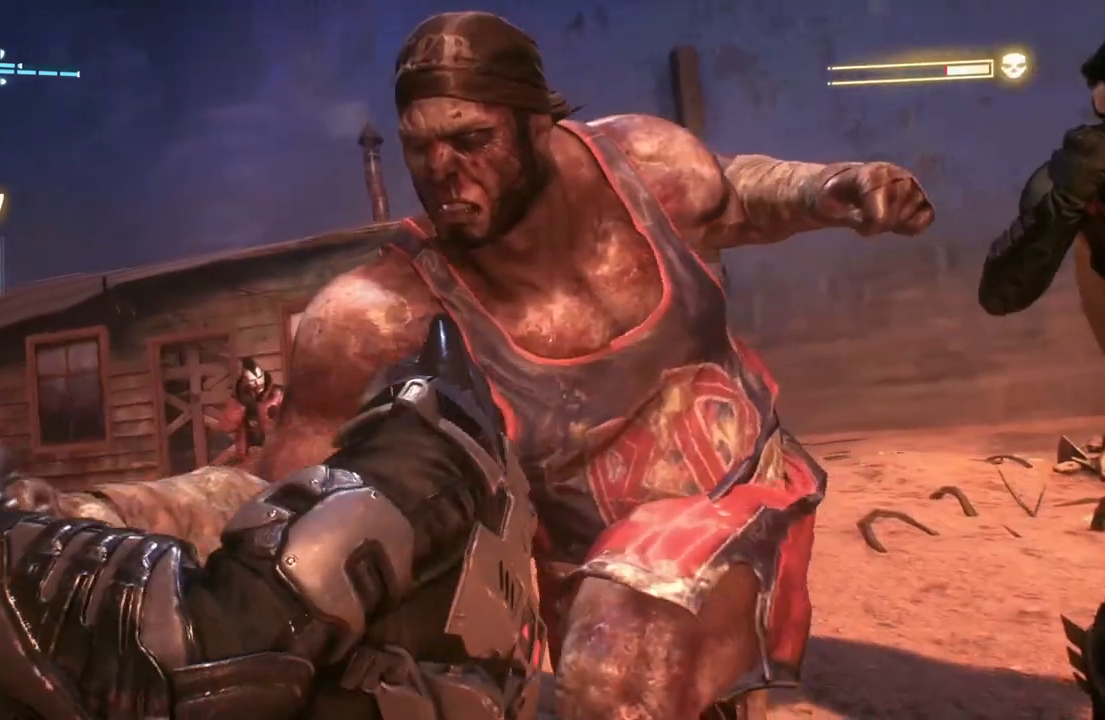
{"buttons": [], "left_stick": "center", "right_stick": "center", "events": [[50, "X", "down"], [183, "X", "up"], [317, "X", "down"], [450, "X", "up"]]}
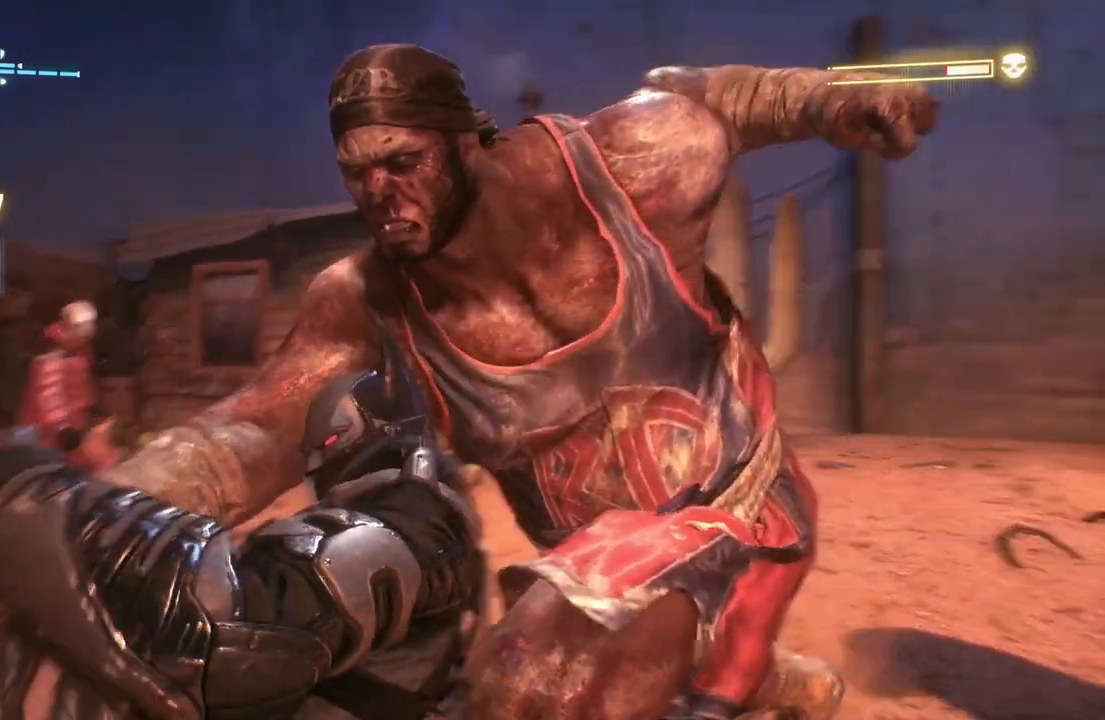
{"buttons": [], "left_stick": "center", "right_stick": "center", "events": [[67, "X", "down"], [200, "X", "up"], [350, "X", "down"], [483, "X", "up"]]}
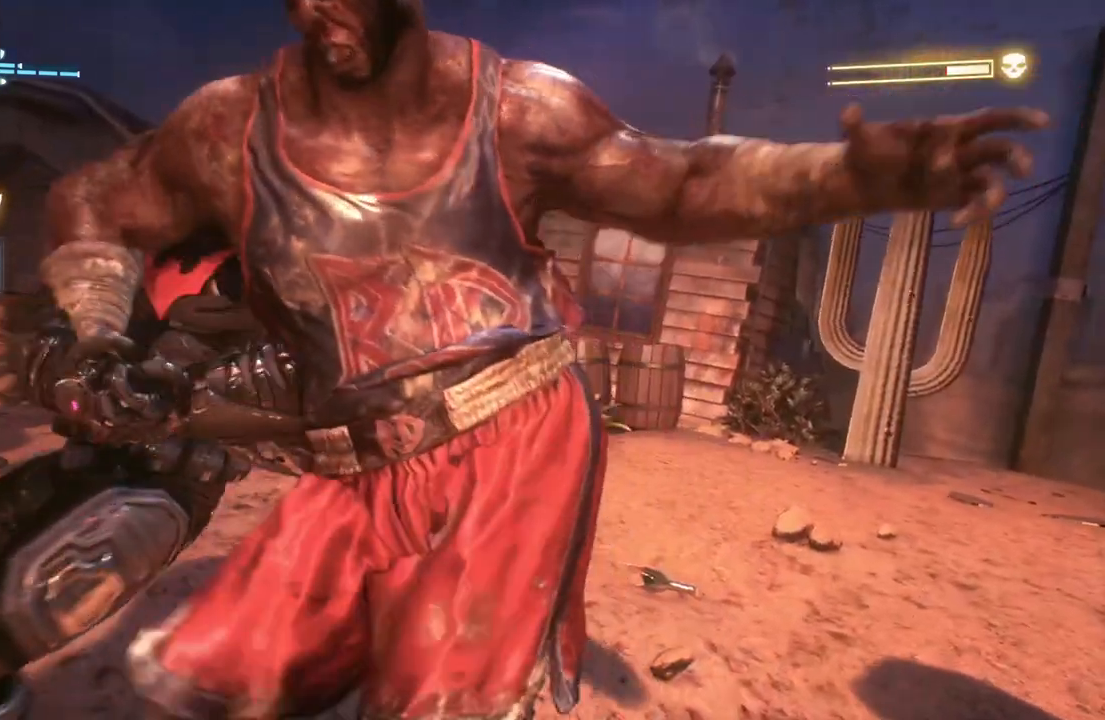
{"buttons": ["X"], "left_stick": "center", "right_stick": "center", "events": [[133, "X", "down"], [250, "X", "up"], [400, "X", "down"]]}
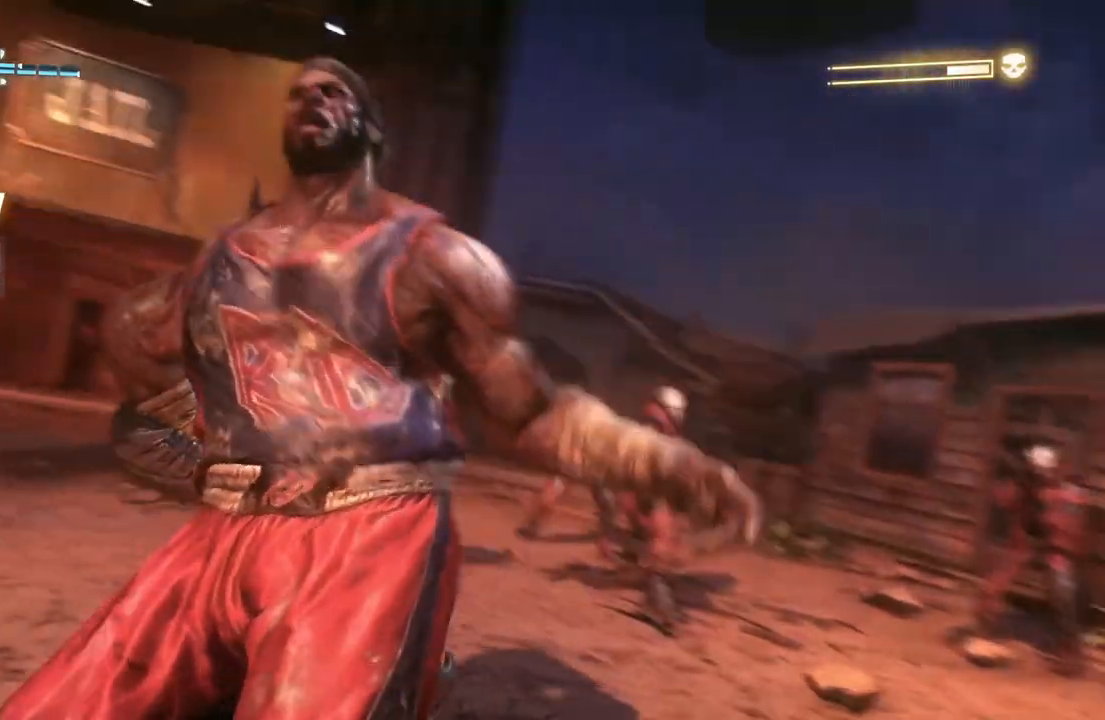
{"buttons": ["X"], "left_stick": "center", "right_stick": "center", "events": [[33, "X", "up"], [150, "X", "down"], [317, "X", "up"], [467, "X", "down"]]}
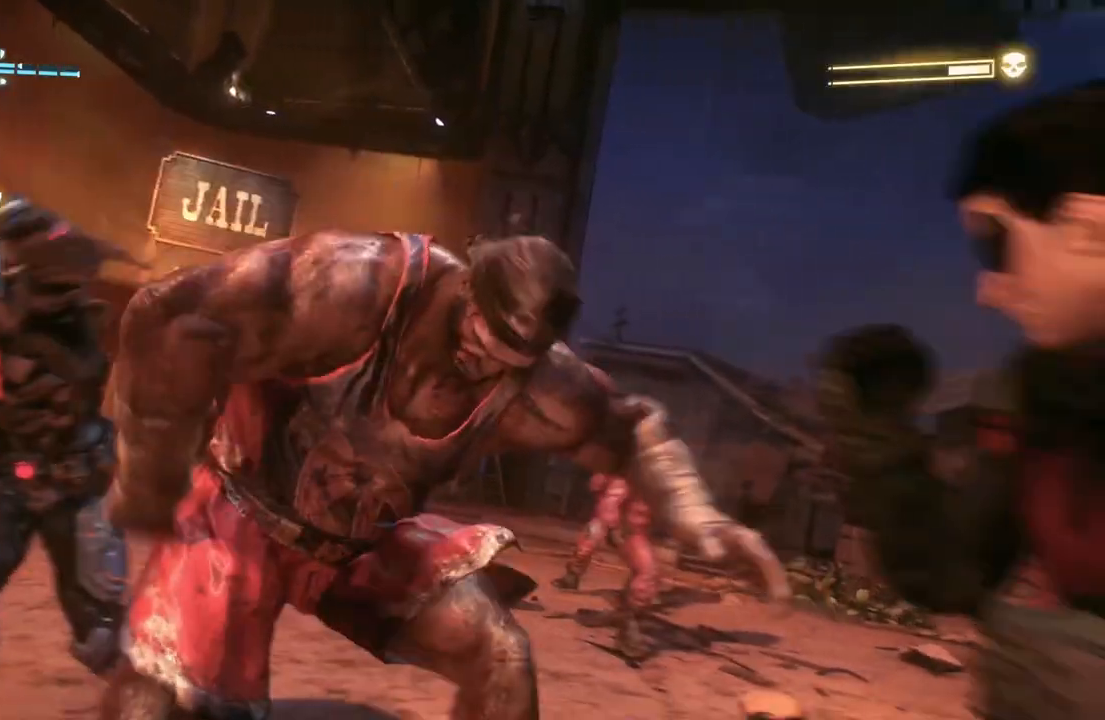
{"buttons": [], "left_stick": "center", "right_stick": "center", "events": [[117, "X", "up"]]}